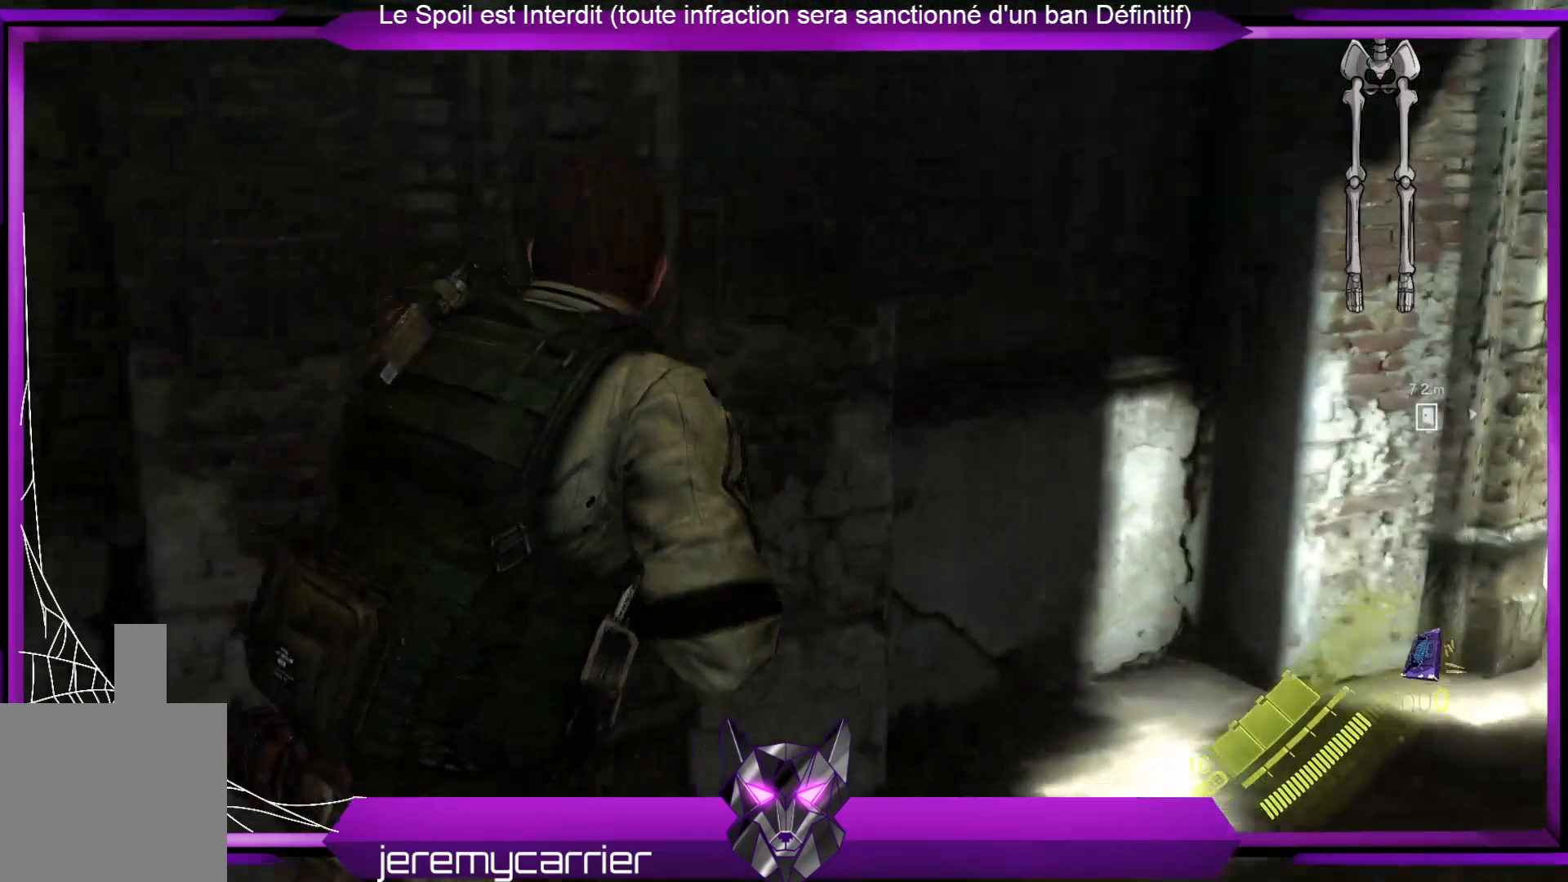
Gameplay with a controller (Xbox layout); each line is a JSON object with the inputs held at the frame after it. "events" lists button and stick changes between this image and that frame as [ms after this image, input, new state], when the widget could be followed in between.
{"buttons": [], "left_stick": "up-right", "right_stick": "right", "events": [[167, "right_stick", "right"]]}
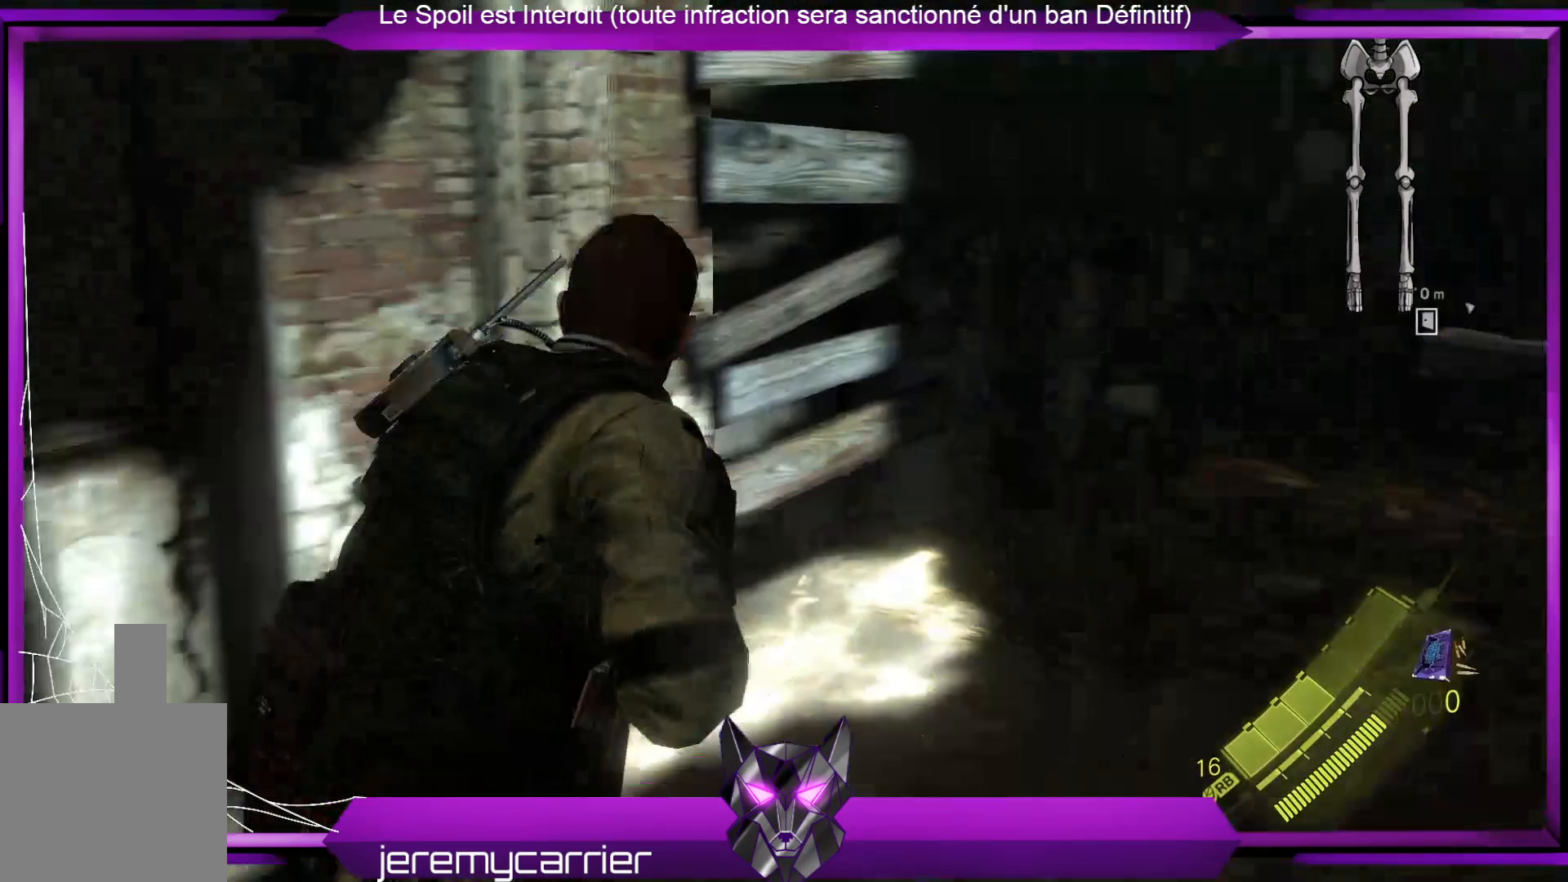
{"buttons": [], "left_stick": "up", "right_stick": "center", "events": [[33, "right_stick", "center"], [367, "right_stick", "right"], [401, "left_stick", "up"], [468, "right_stick", "center"]]}
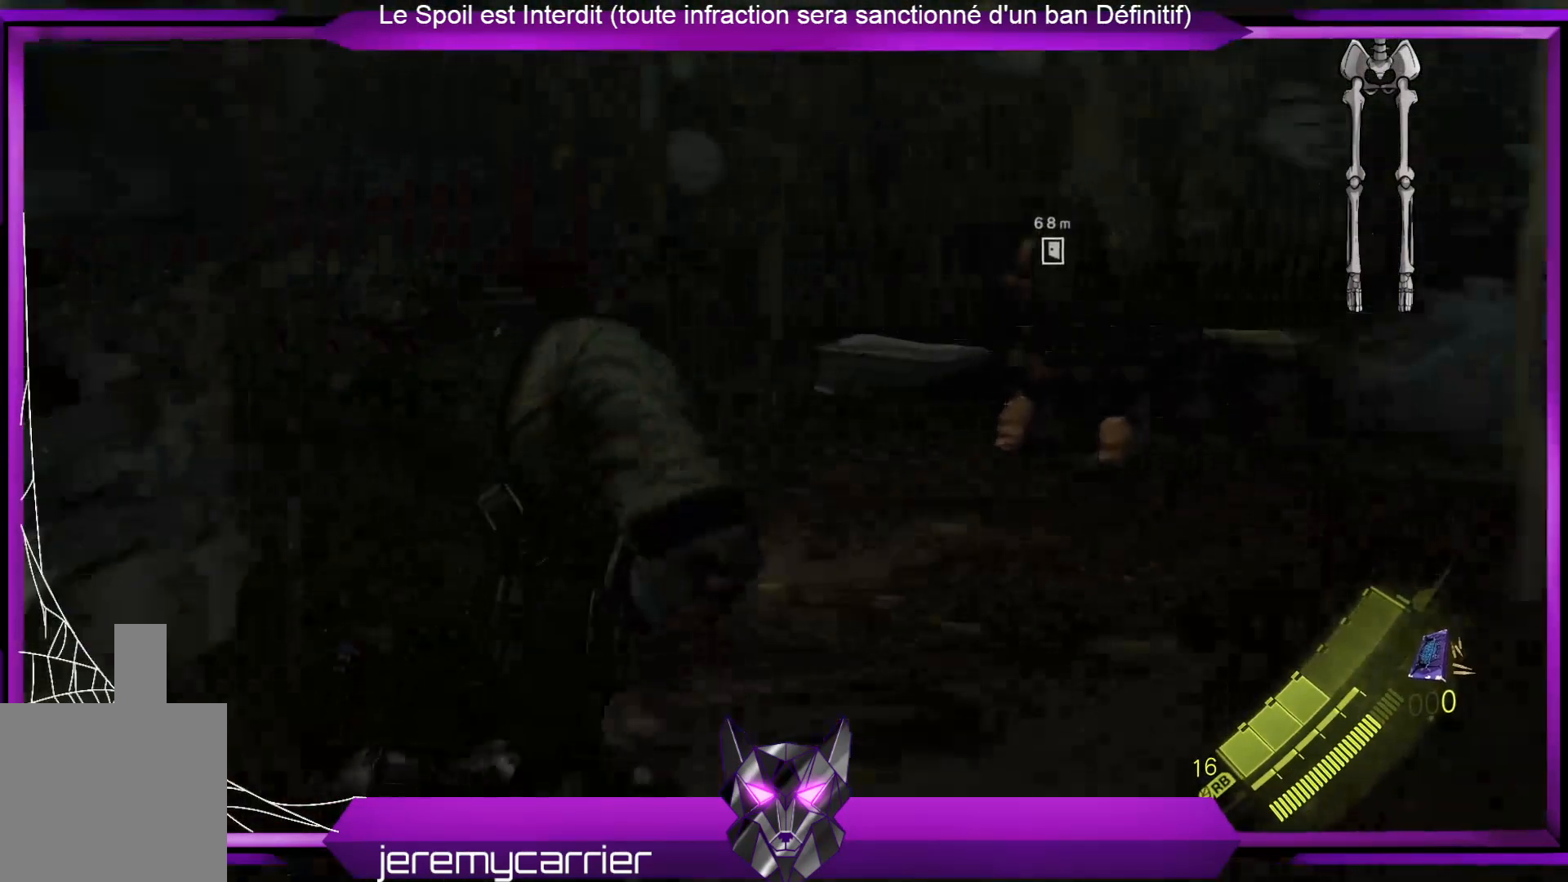
{"buttons": [], "left_stick": "up", "right_stick": "center", "events": [[201, "DPAD_RIGHT", "down"], [401, "DPAD_RIGHT", "up"]]}
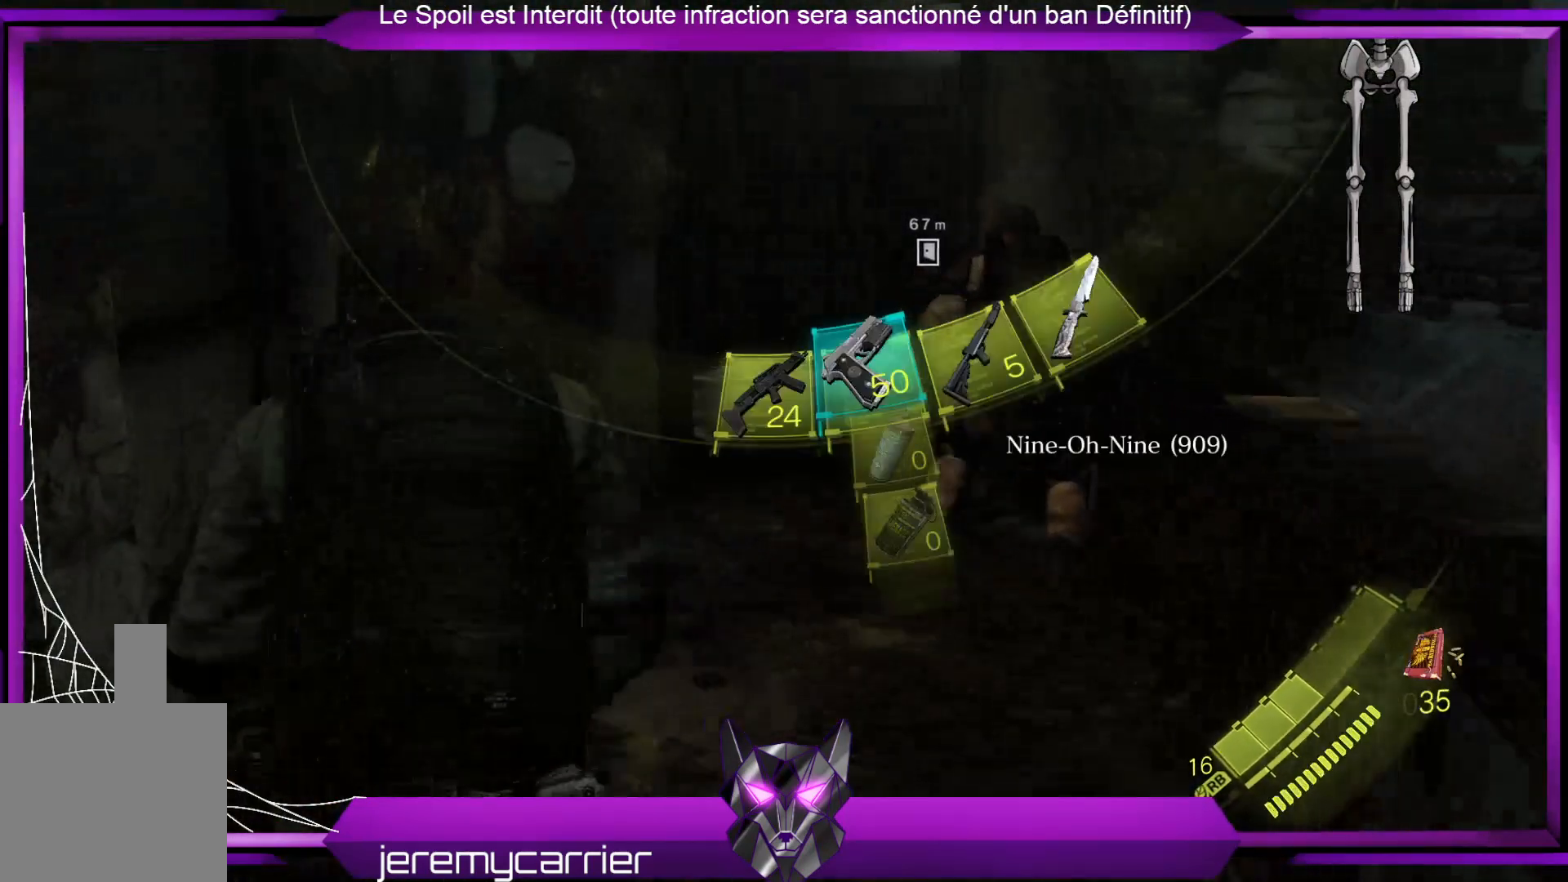
{"buttons": [], "left_stick": "up", "right_stick": "center", "events": []}
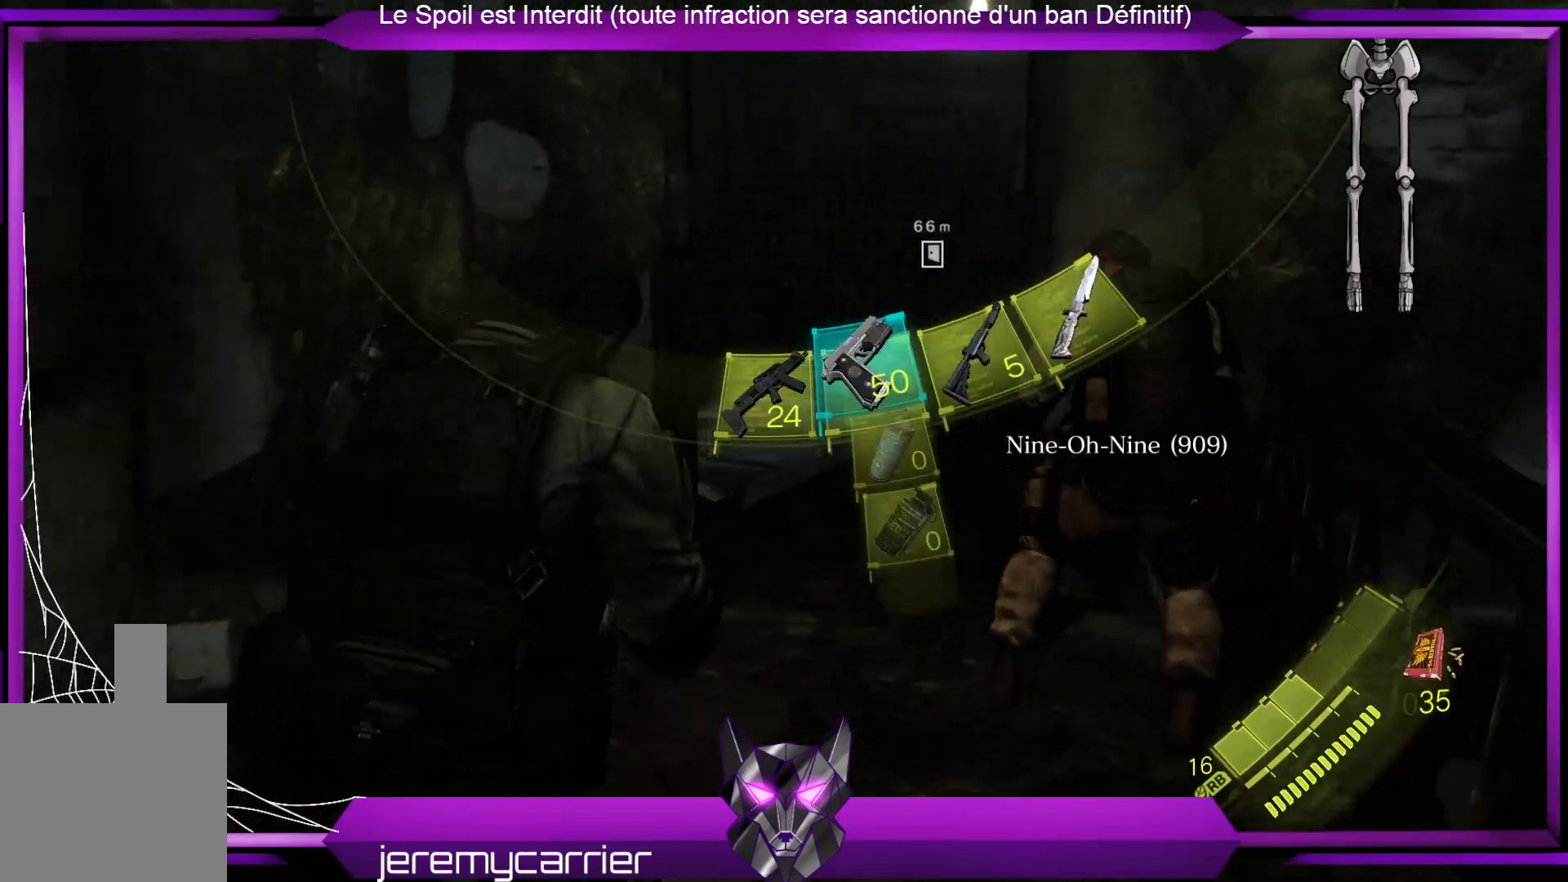
{"buttons": [], "left_stick": "up", "right_stick": "center", "events": [[66, "left_stick", "up-right"], [367, "left_stick", "up"]]}
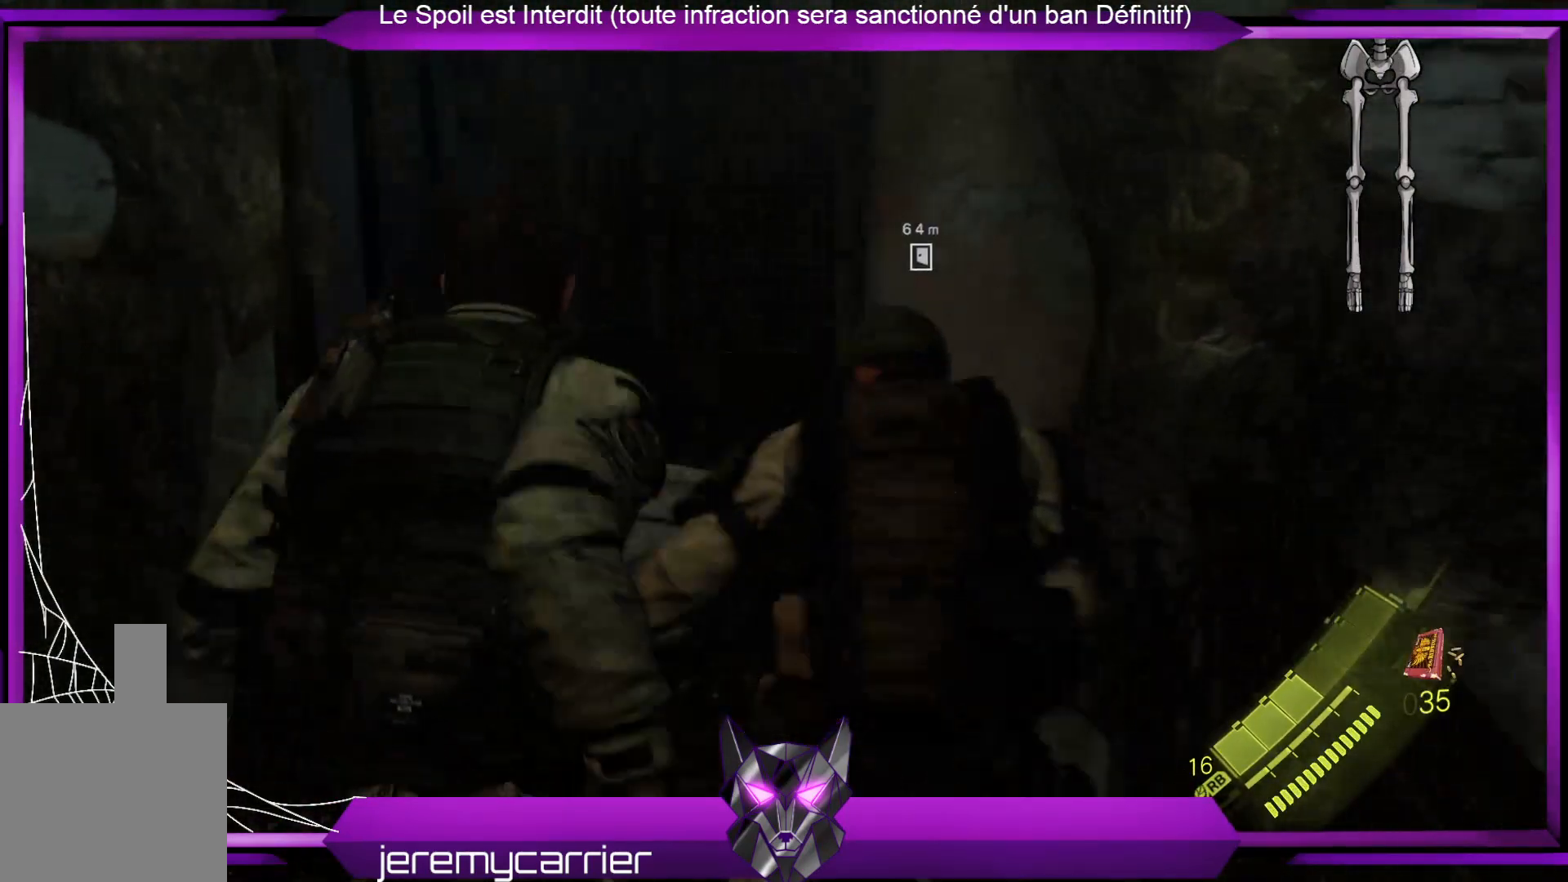
{"buttons": [], "left_stick": "up", "right_stick": "center", "events": [[200, "X", "down"], [301, "X", "up"]]}
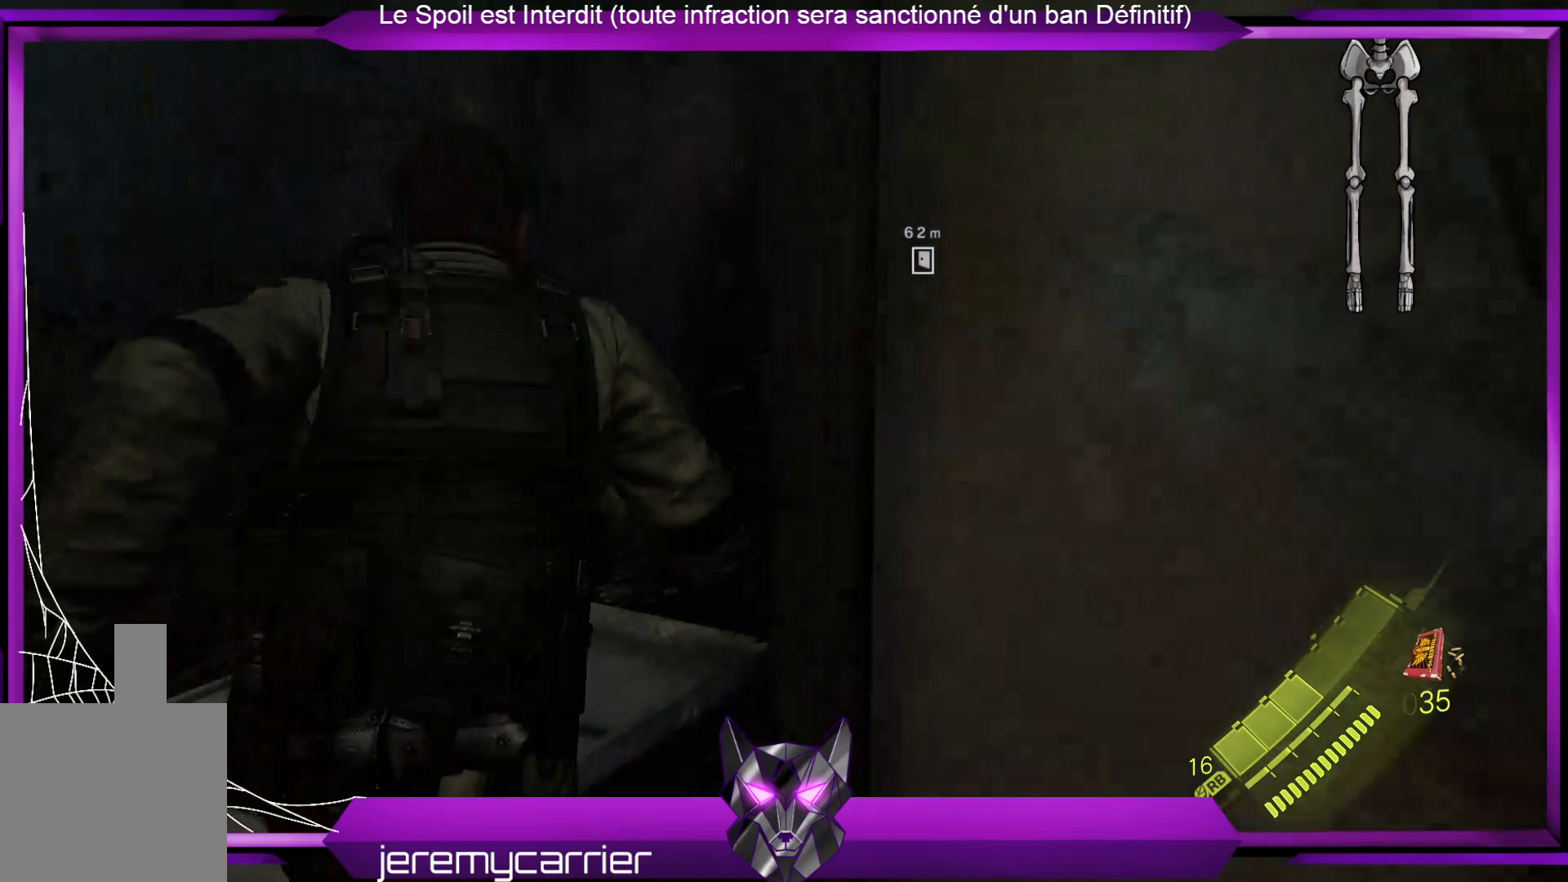
{"buttons": [], "left_stick": "up", "right_stick": "center", "events": [[100, "right_stick", "right"], [301, "right_stick", "center"]]}
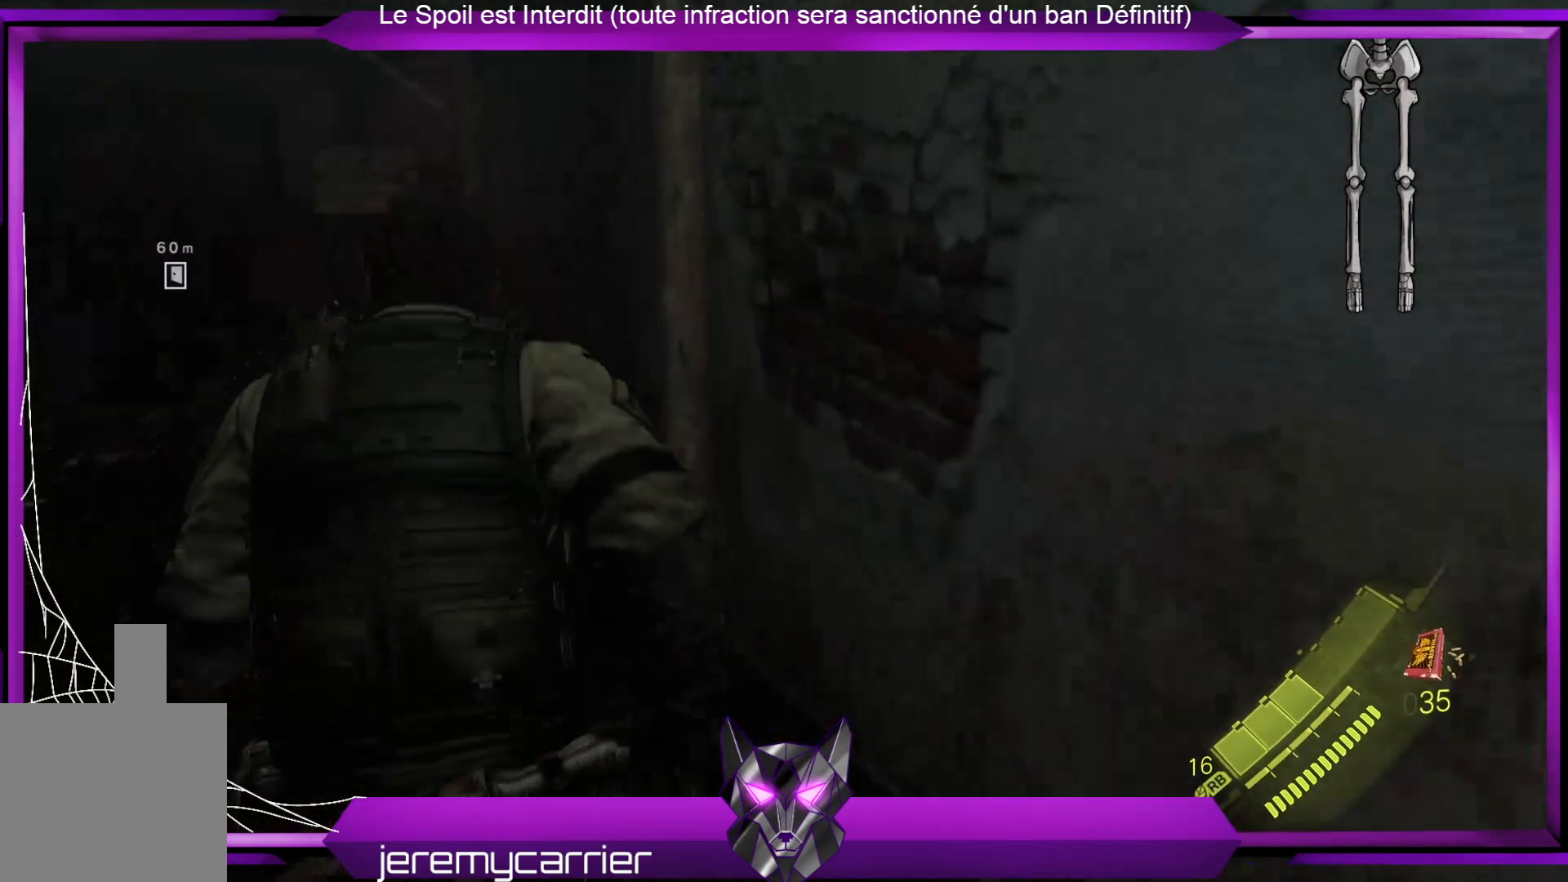
{"buttons": [], "left_stick": "up", "right_stick": "center", "events": [[34, "right_stick", "left"], [268, "right_stick", "center"]]}
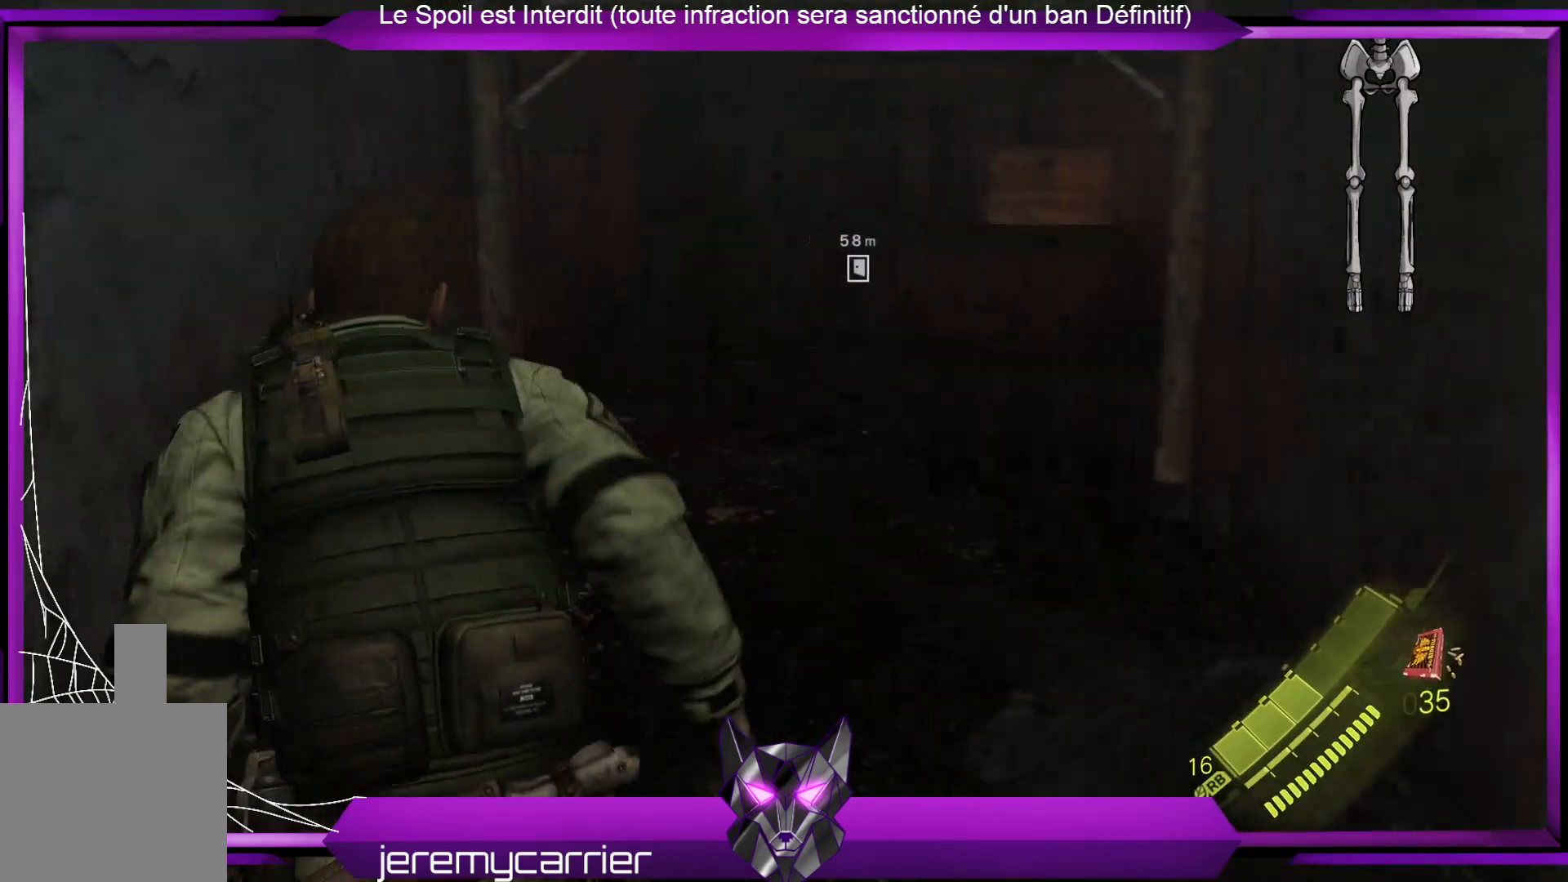
{"buttons": [], "left_stick": "up", "right_stick": "center", "events": [[201, "right_stick", "up-left"], [468, "right_stick", "center"]]}
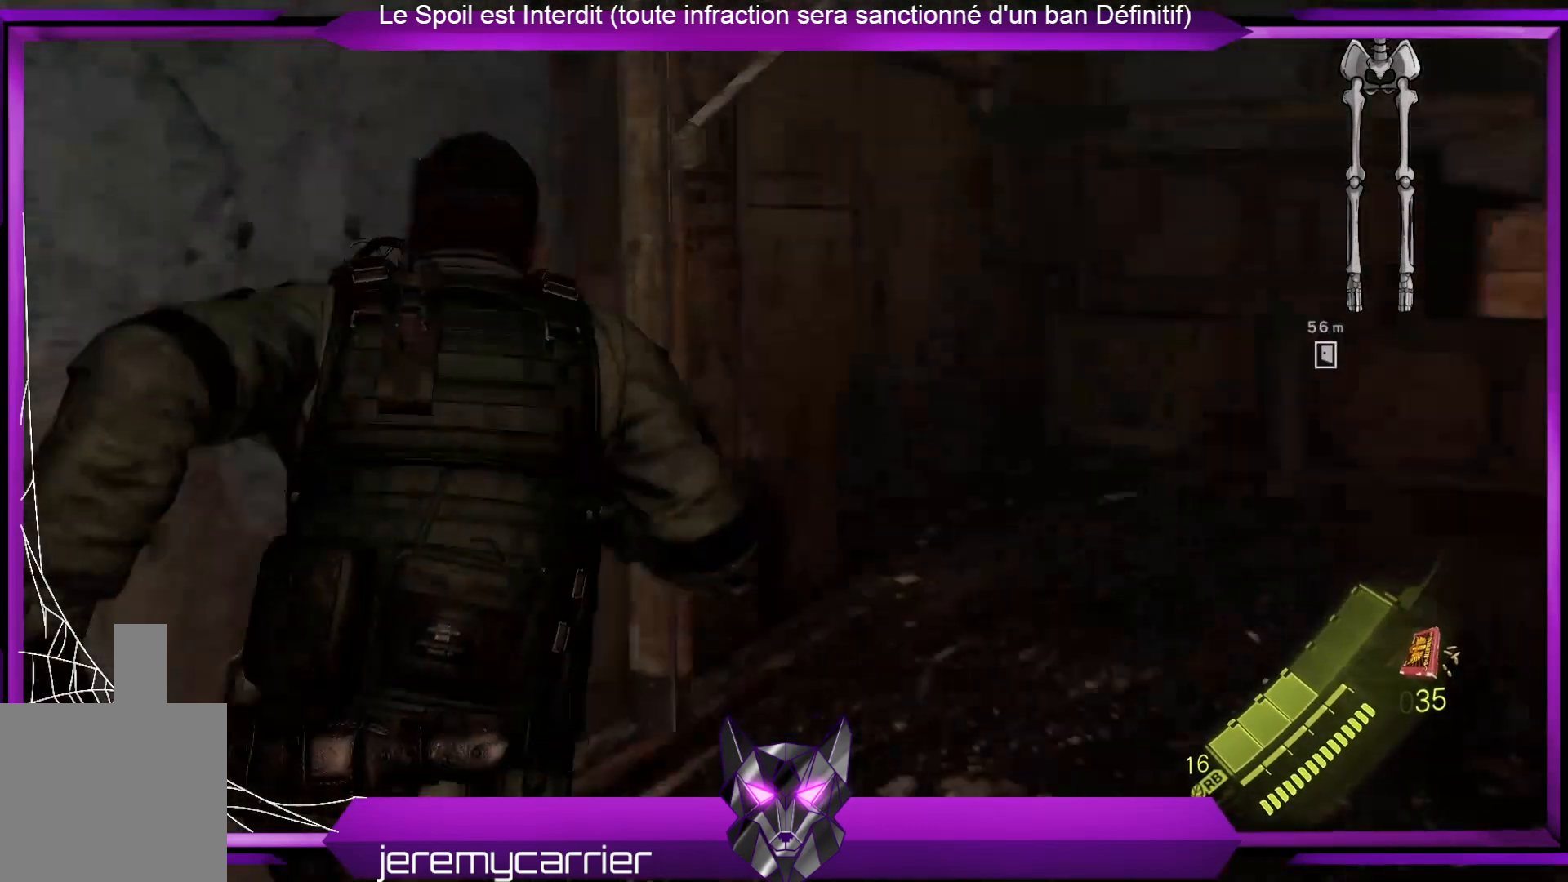
{"buttons": [], "left_stick": "up", "right_stick": "right", "events": [[334, "right_stick", "right"]]}
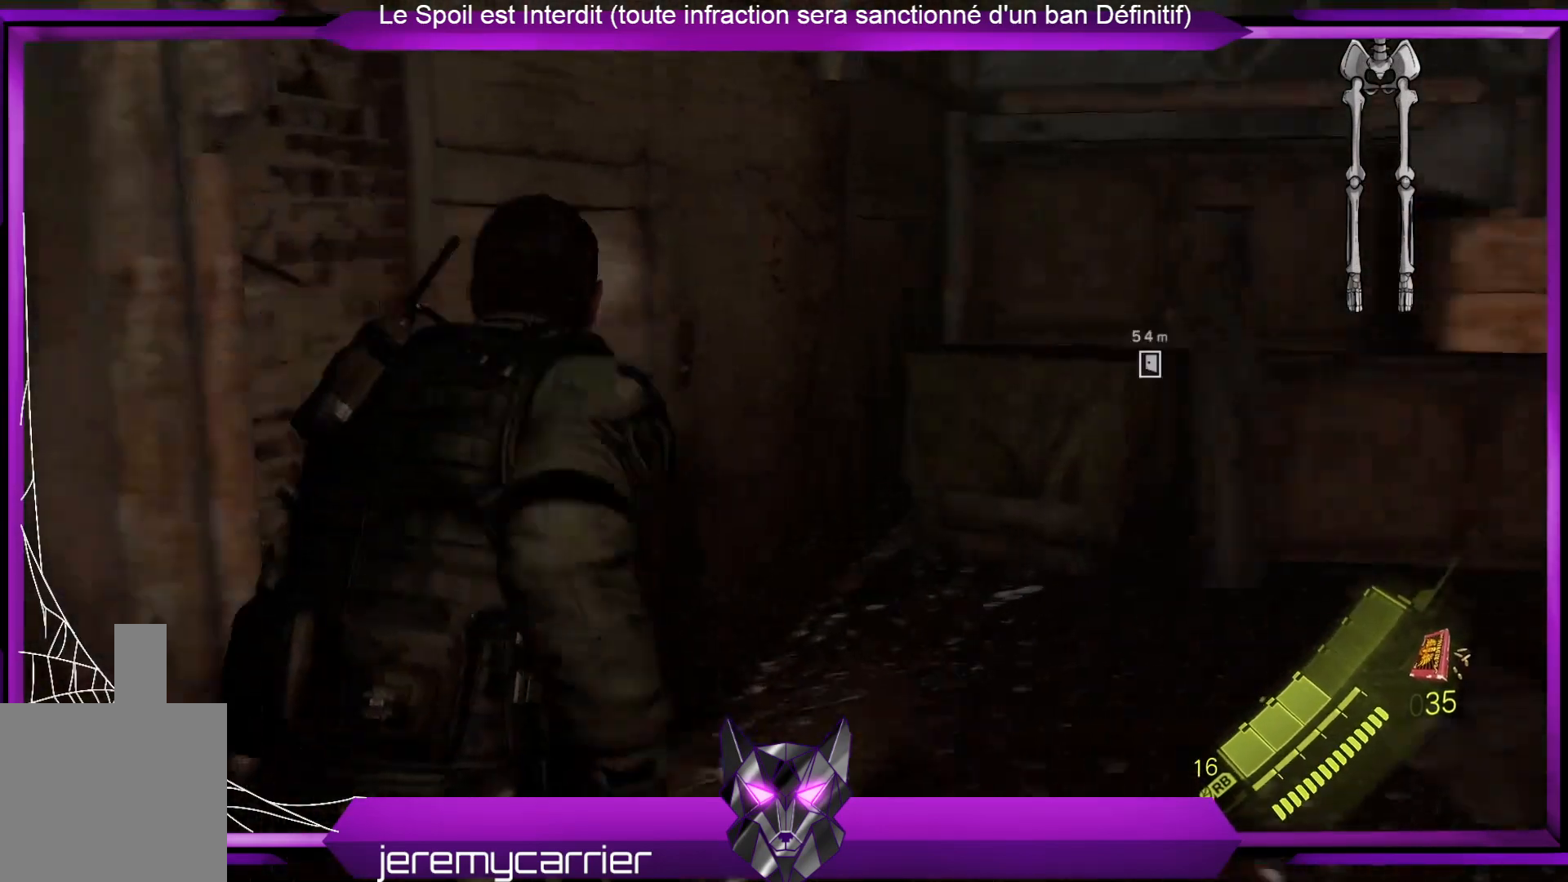
{"buttons": [], "left_stick": "up", "right_stick": "right", "events": [[67, "right_stick", "center"], [501, "right_stick", "right"]]}
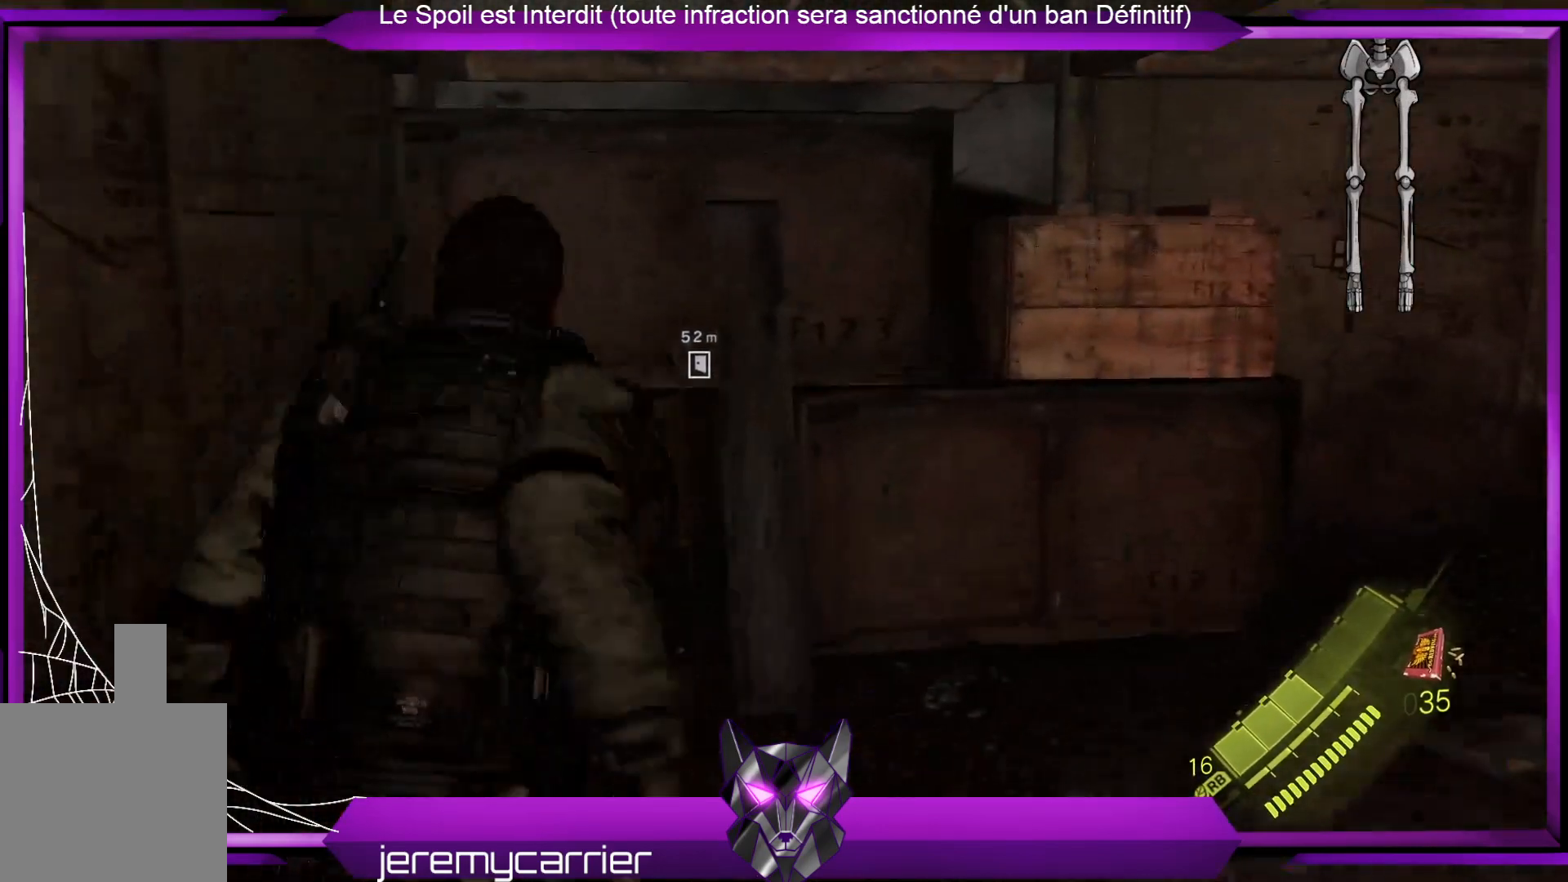
{"buttons": [], "left_stick": "up", "right_stick": "center", "events": [[201, "right_stick", "center"]]}
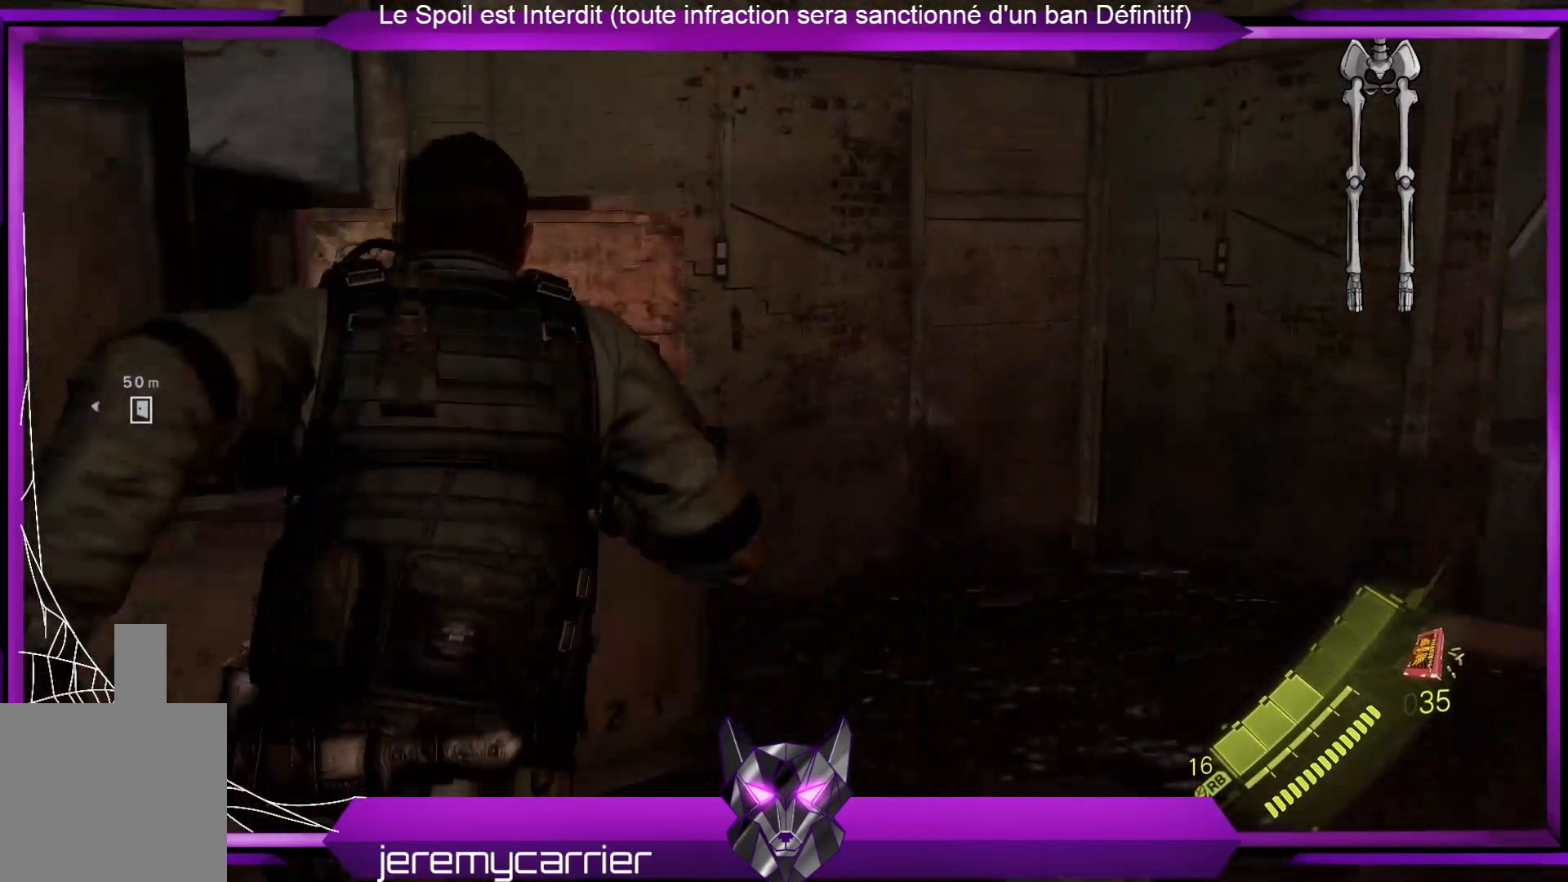
{"buttons": [], "left_stick": "up-left", "right_stick": "center", "events": [[268, "R2", "down"], [301, "left_stick", "up-left"], [502, "R2", "up"]]}
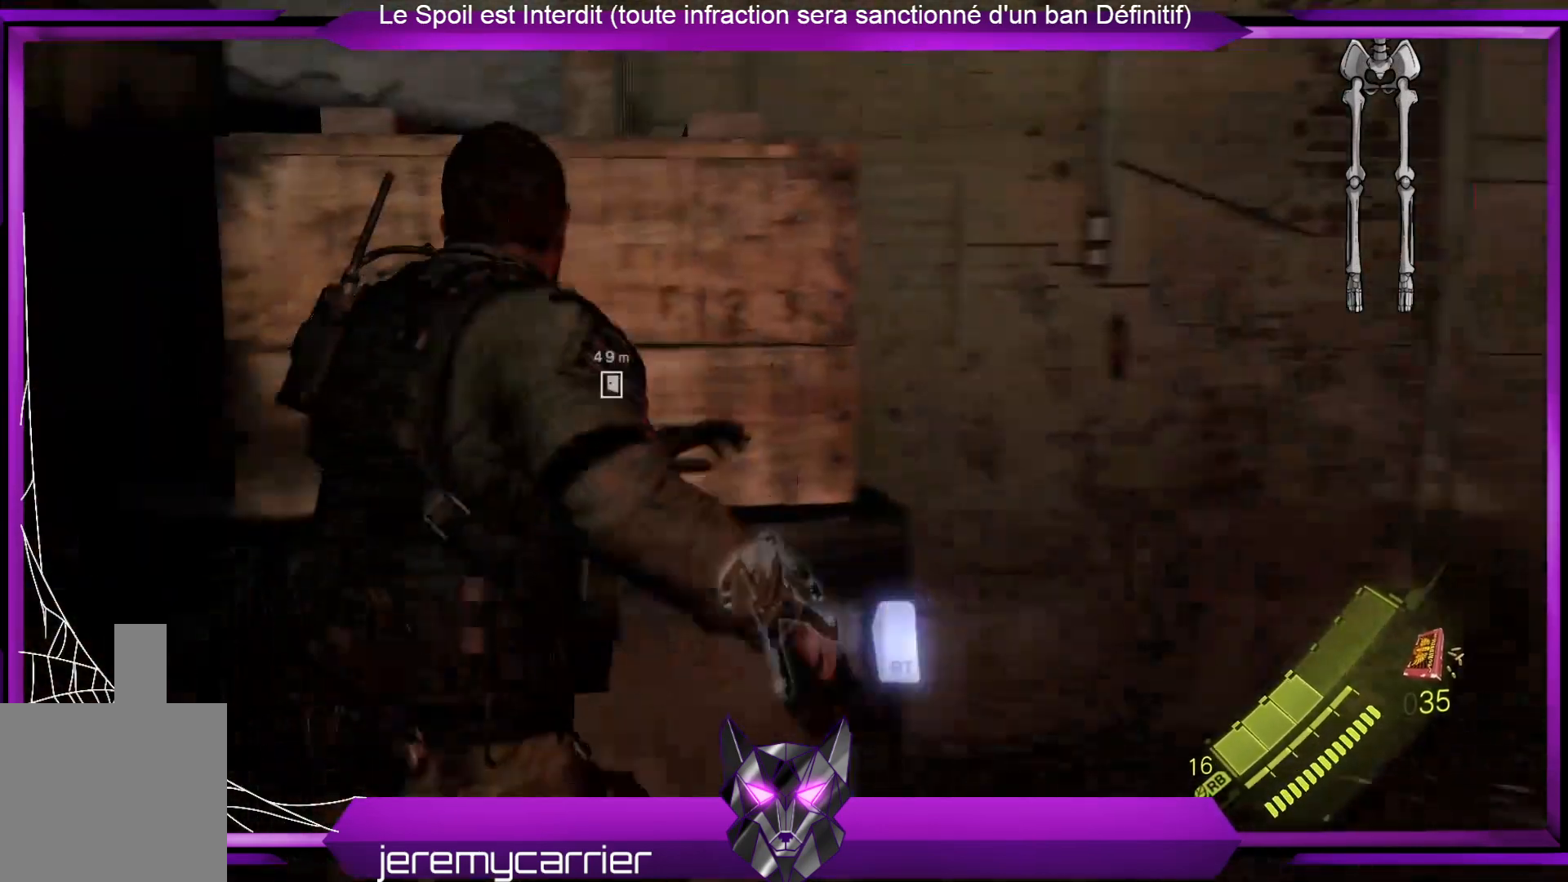
{"buttons": [], "left_stick": "center", "right_stick": "center", "events": [[100, "left_stick", "center"], [133, "right_stick", "right"], [434, "right_stick", "center"]]}
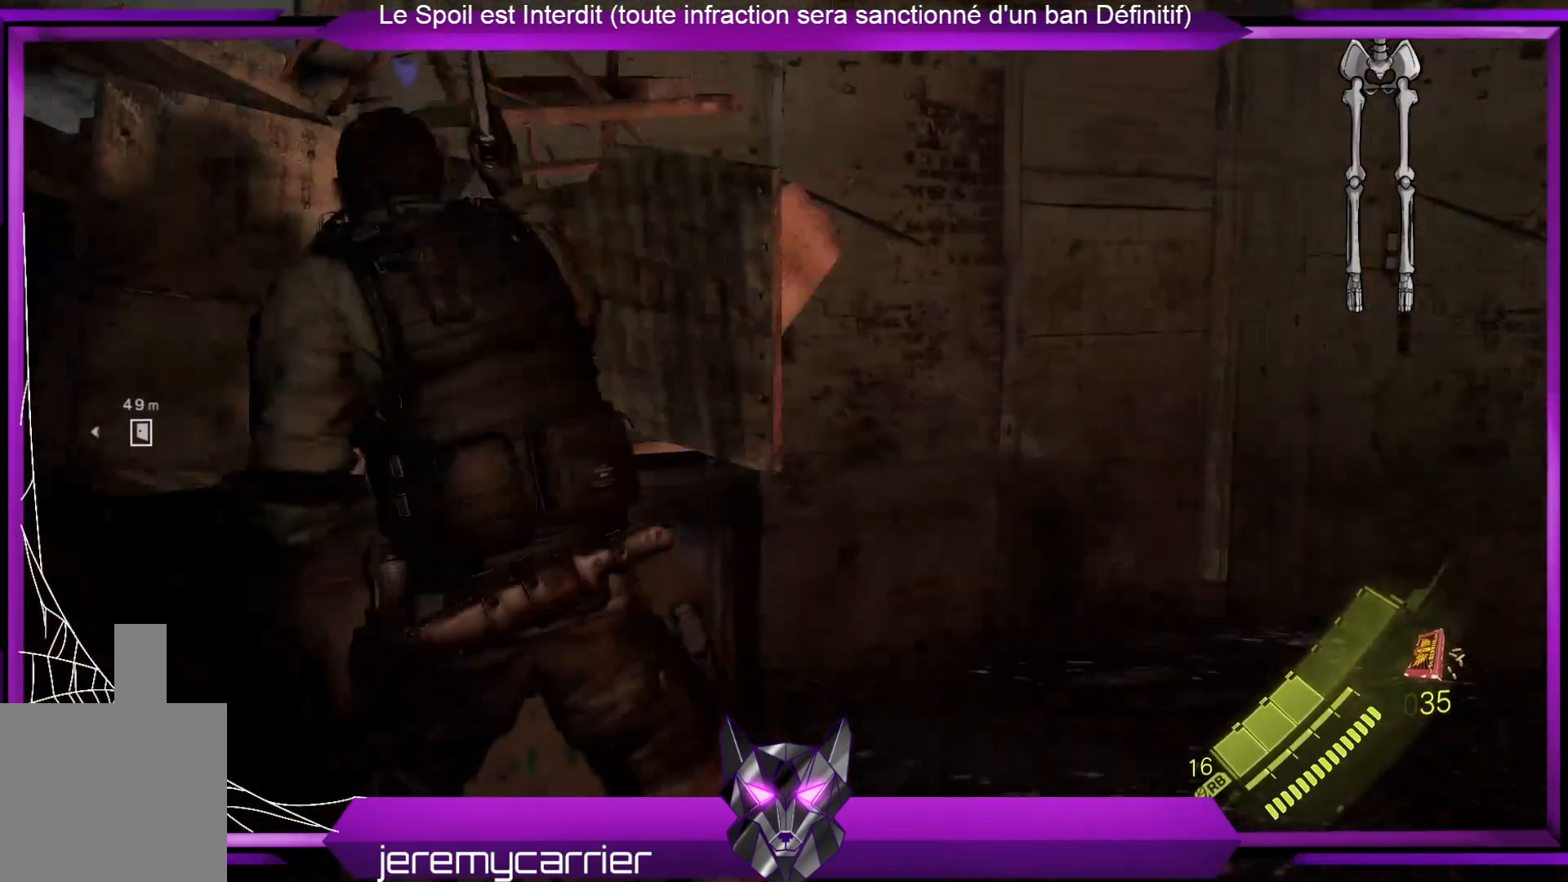
{"buttons": ["X"], "left_stick": "up-left", "right_stick": "center", "events": [[100, "left_stick", "up"], [234, "left_stick", "up-left"], [367, "X", "down"], [468, "X", "up"], [501, "X", "down"]]}
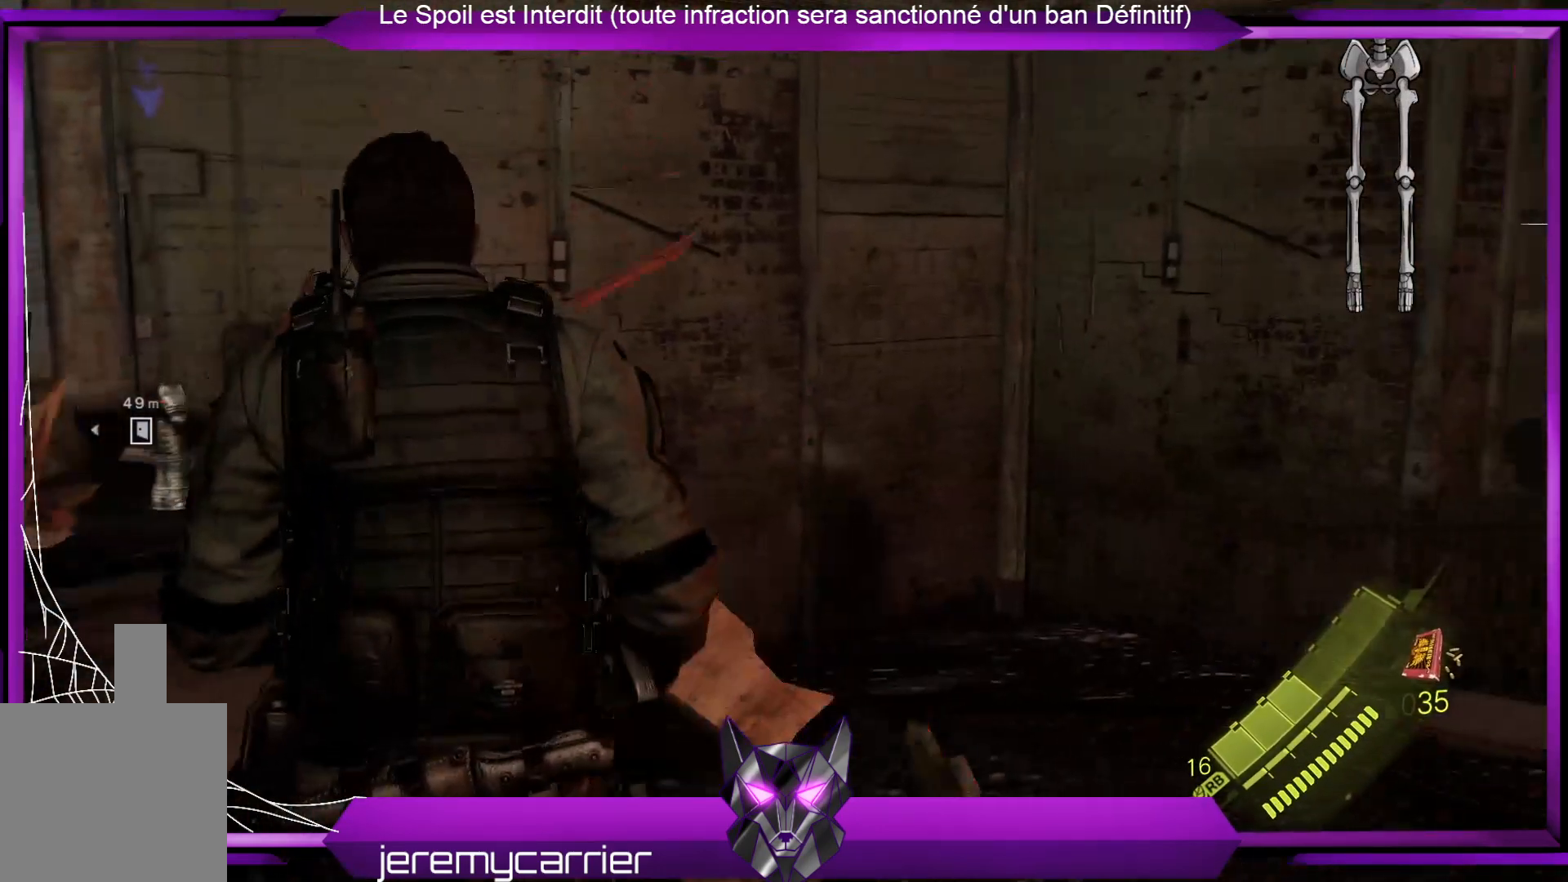
{"buttons": [], "left_stick": "center", "right_stick": "center", "events": [[134, "X", "up"], [200, "X", "down"], [334, "left_stick", "center"], [468, "X", "up"]]}
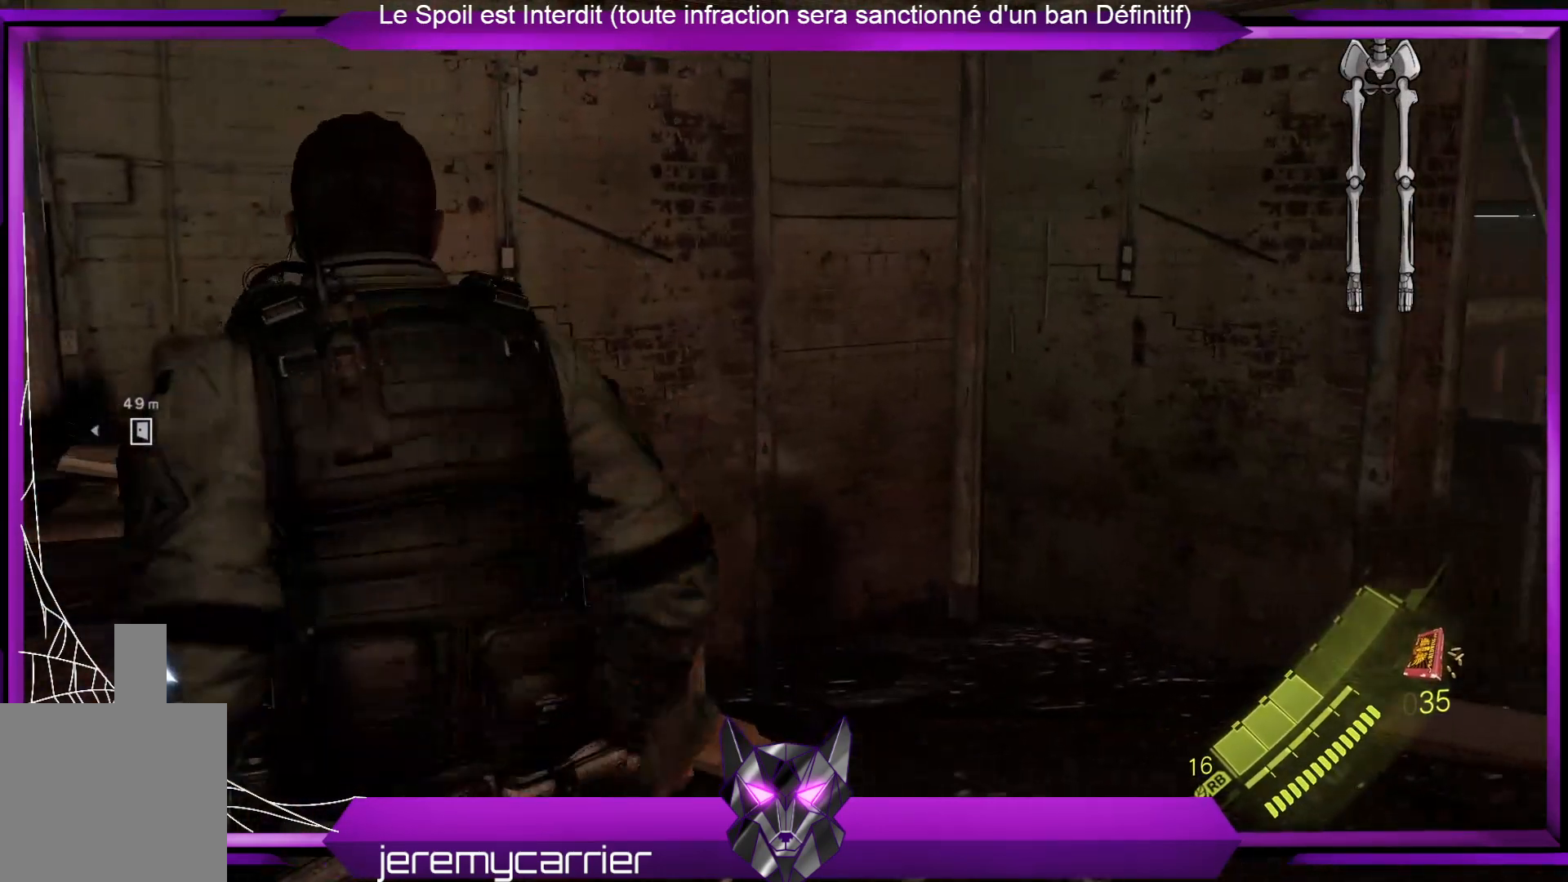
{"buttons": [], "left_stick": "right", "right_stick": "right", "events": [[201, "left_stick", "right"], [301, "right_stick", "right"]]}
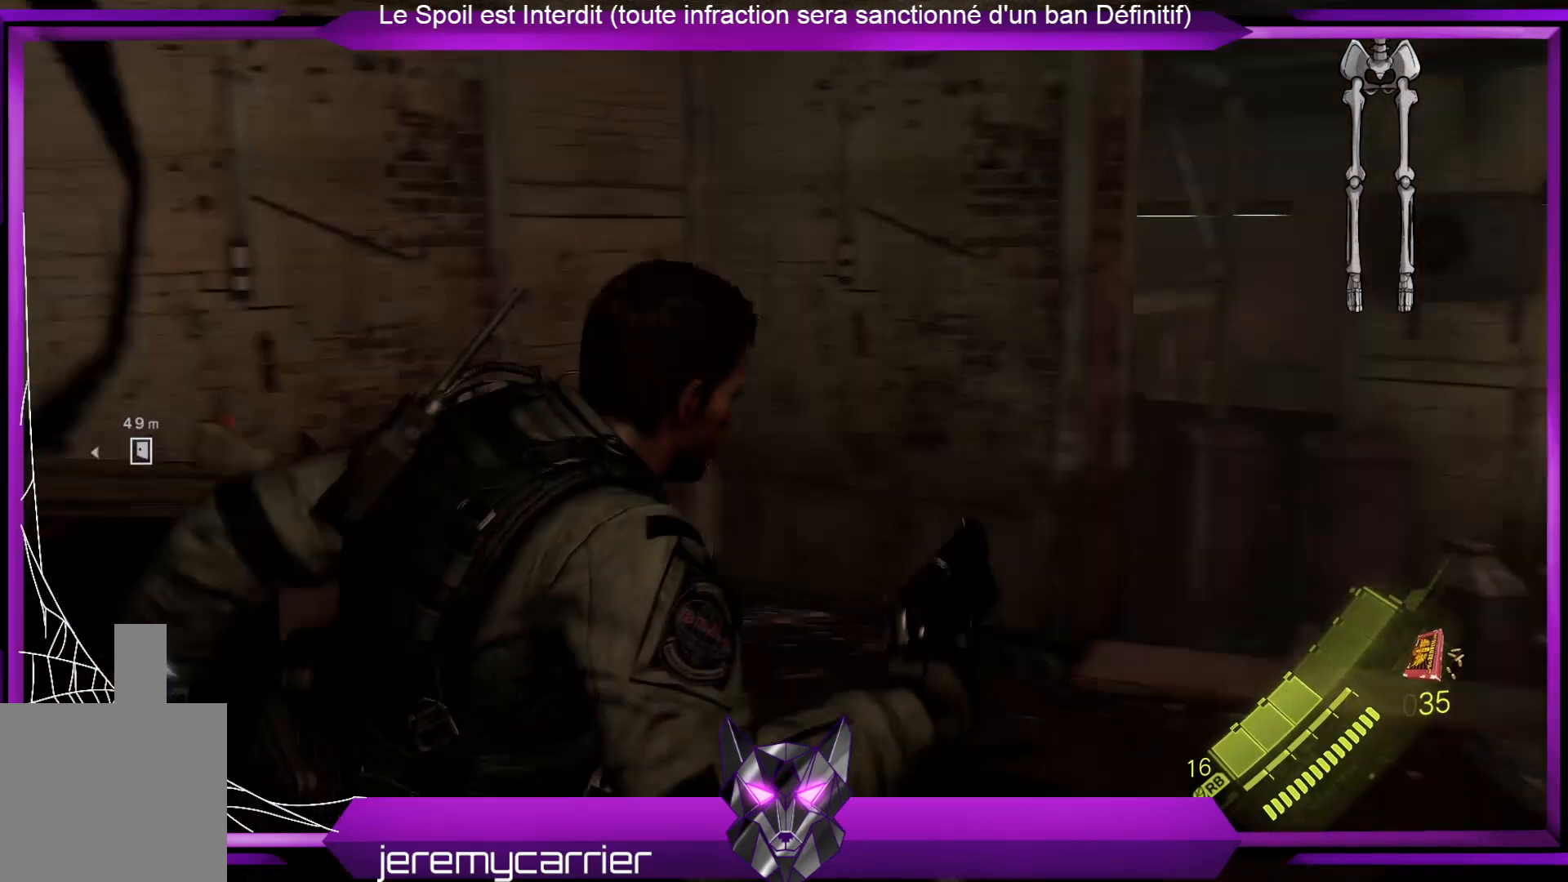
{"buttons": [], "left_stick": "up", "right_stick": "center", "events": [[67, "right_stick", "center"], [101, "left_stick", "up-right"], [301, "left_stick", "up"], [368, "right_stick", "down-left"], [502, "right_stick", "center"]]}
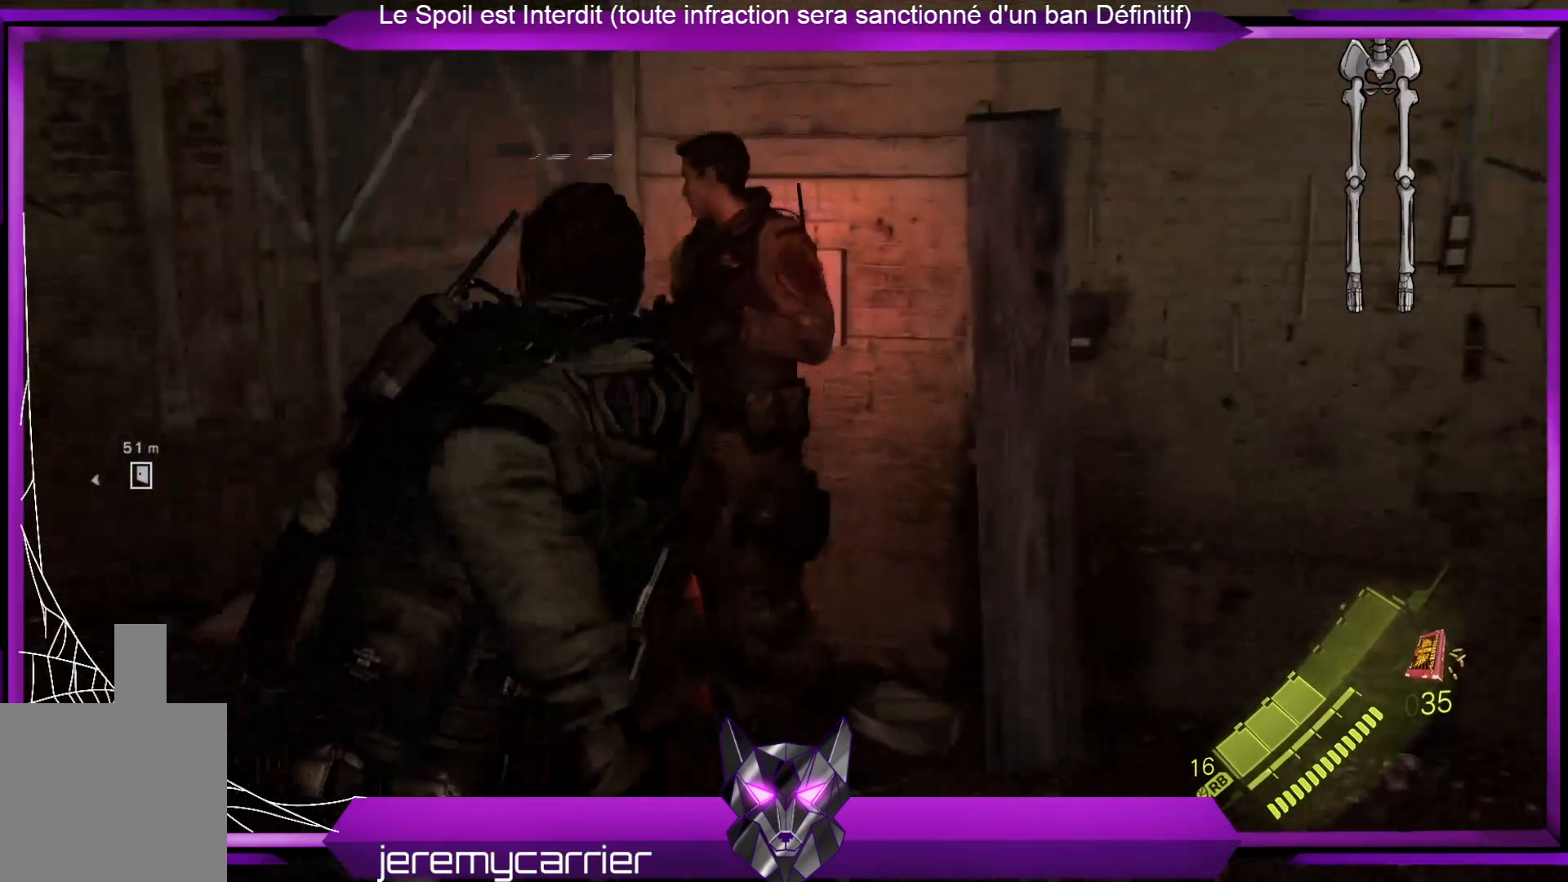
{"buttons": [], "left_stick": "up-left", "right_stick": "center", "events": [[200, "right_stick", "right"], [300, "left_stick", "up-left"], [367, "right_stick", "down-right"], [501, "right_stick", "center"]]}
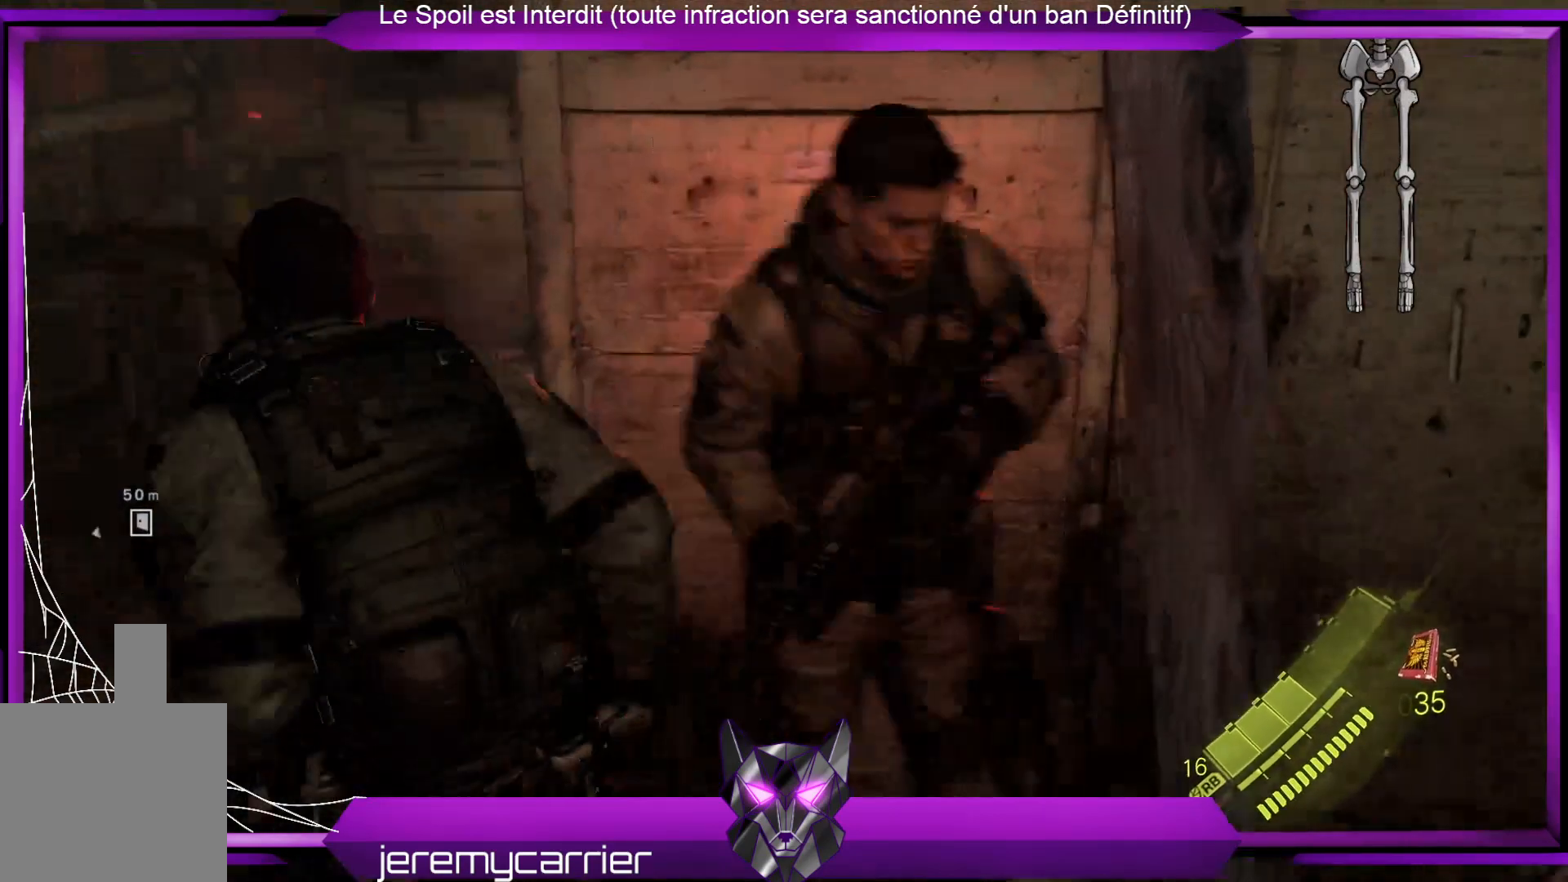
{"buttons": [], "left_stick": "center", "right_stick": "center", "events": [[301, "left_stick", "center"], [301, "right_stick", "down"], [434, "right_stick", "center"]]}